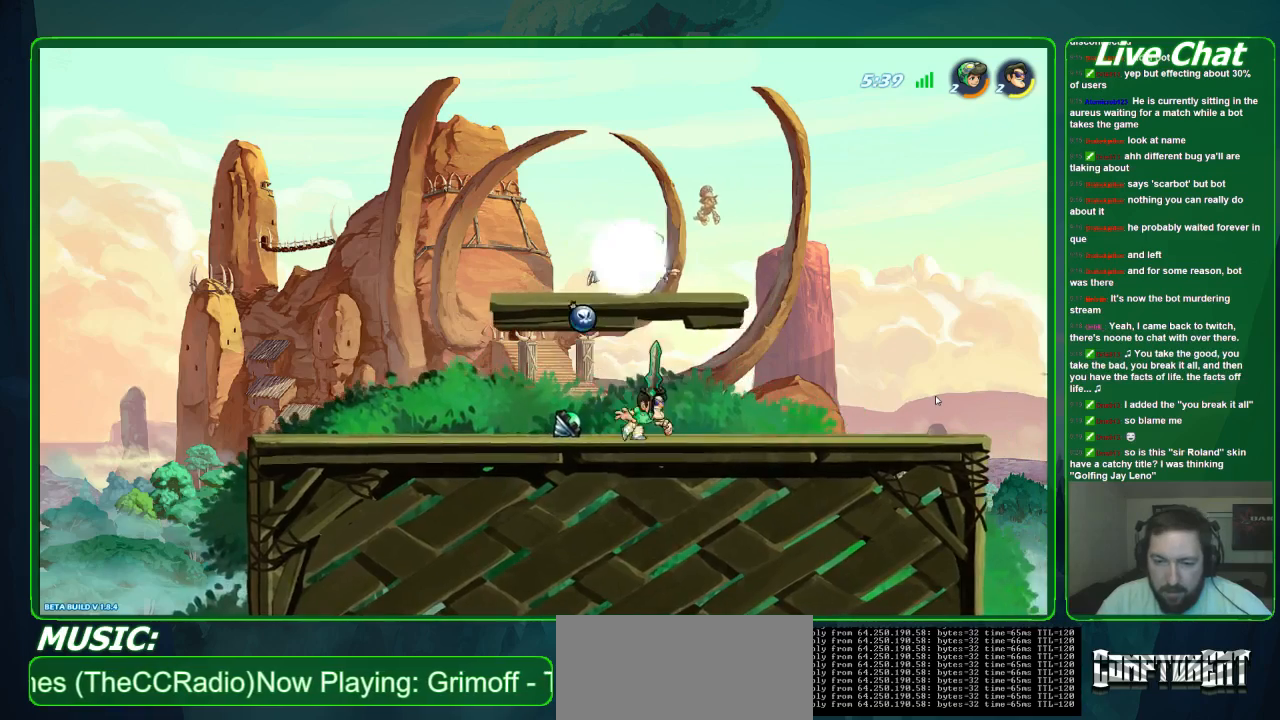
Gameplay with a controller (Xbox layout); each line is a JSON object with the inputs held at the frame after it. "events" lists button and stick changes between this image and that frame as [ms after this image, input, new state], when the widget could be followed in between. Not read: DPAD_DOWN DPAD_LEFT DPAD_RIGHT DPAD_UP L3 R3 right_stick.
{"buttons": [], "left_stick": "down", "events": [[267, "left_stick", "down"]]}
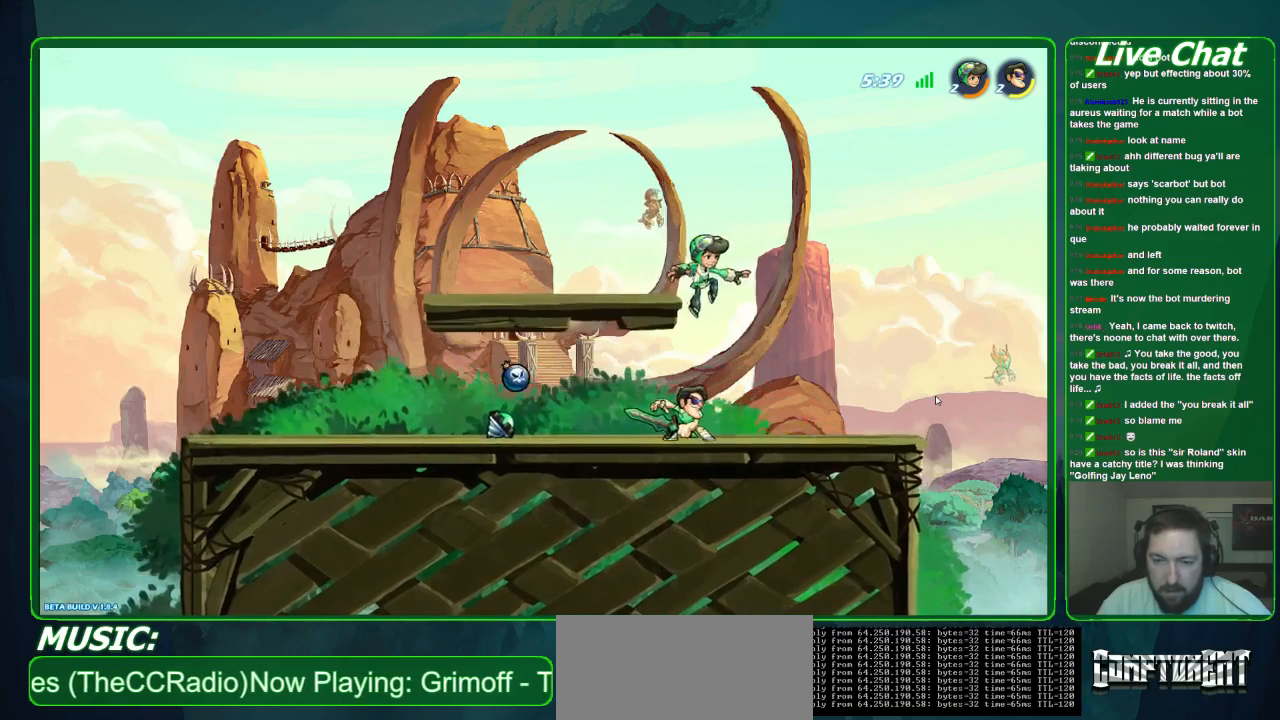
{"buttons": [], "left_stick": "center", "events": [[100, "X", "down"], [200, "X", "up"], [233, "X", "down"], [400, "X", "up"], [500, "left_stick", "center"]]}
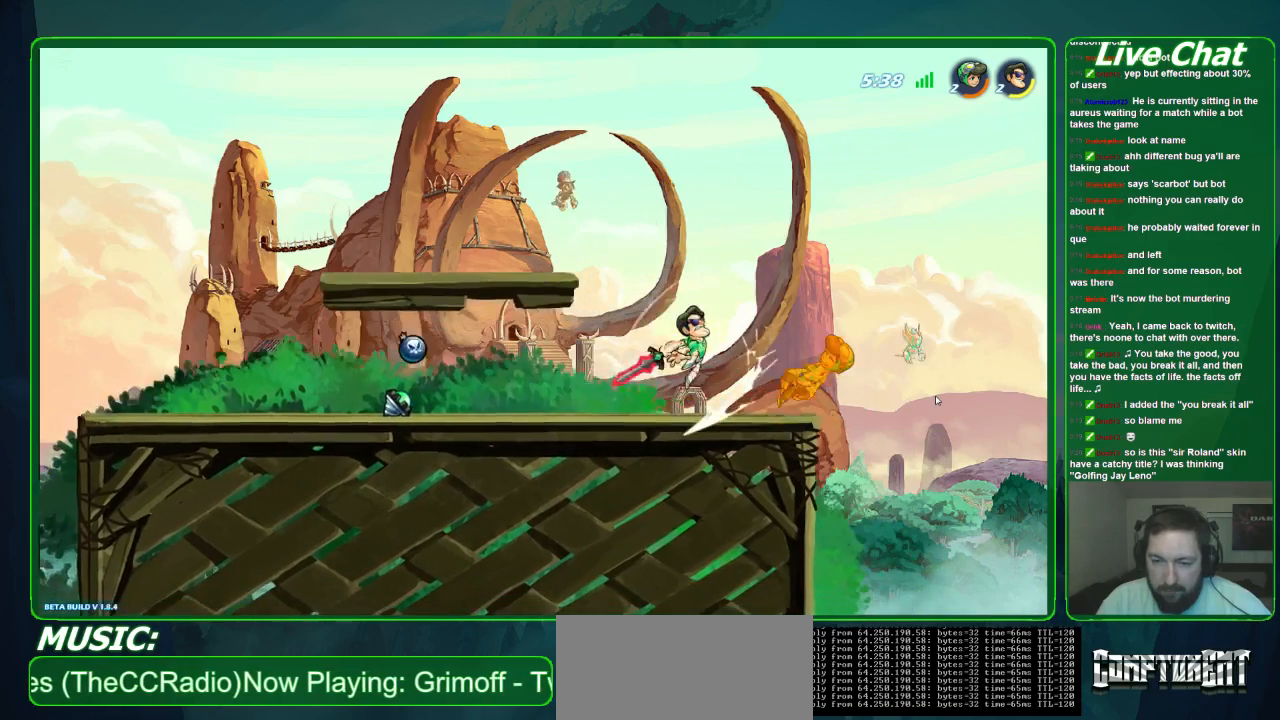
{"buttons": ["X"], "left_stick": "right", "events": [[167, "left_stick", "right"], [433, "X", "down"]]}
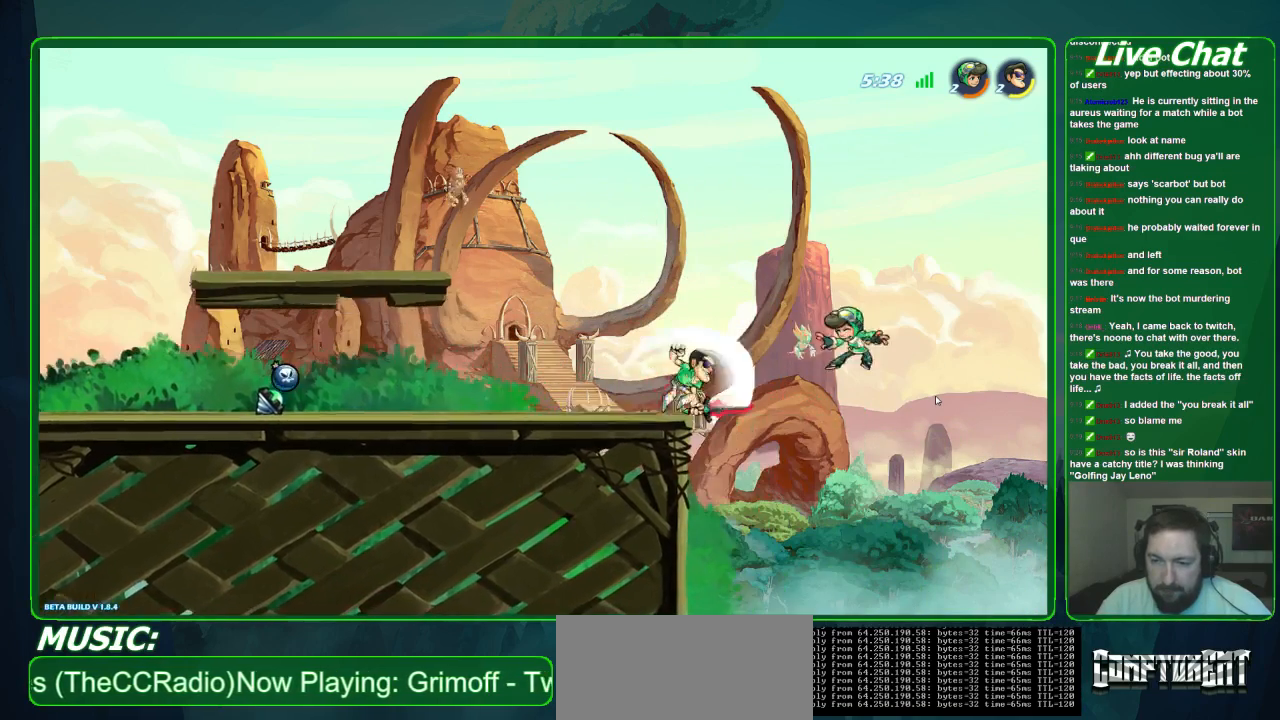
{"buttons": [], "left_stick": "left", "events": [[33, "X", "up"], [100, "X", "down"], [200, "X", "up"], [267, "left_stick", "center"], [433, "left_stick", "left"]]}
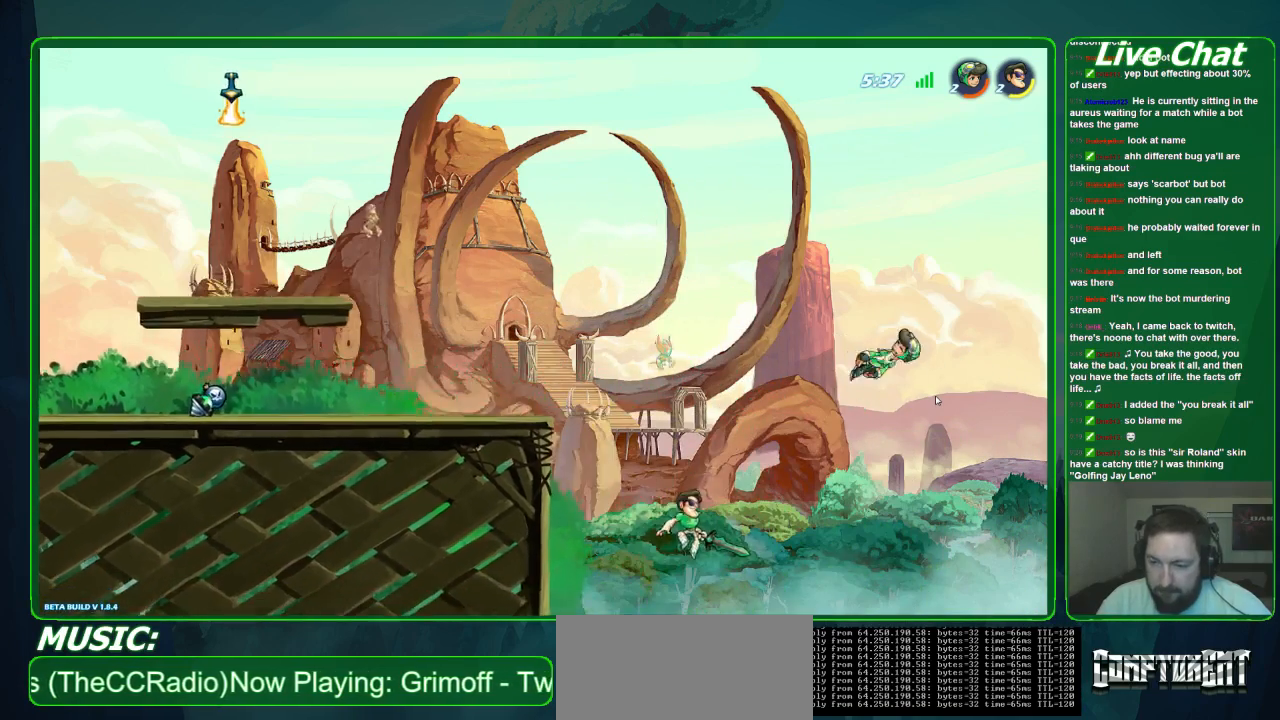
{"buttons": [], "left_stick": "up-left", "events": [[33, "left_stick", "up-left"], [233, "A", "down"], [433, "A", "up"]]}
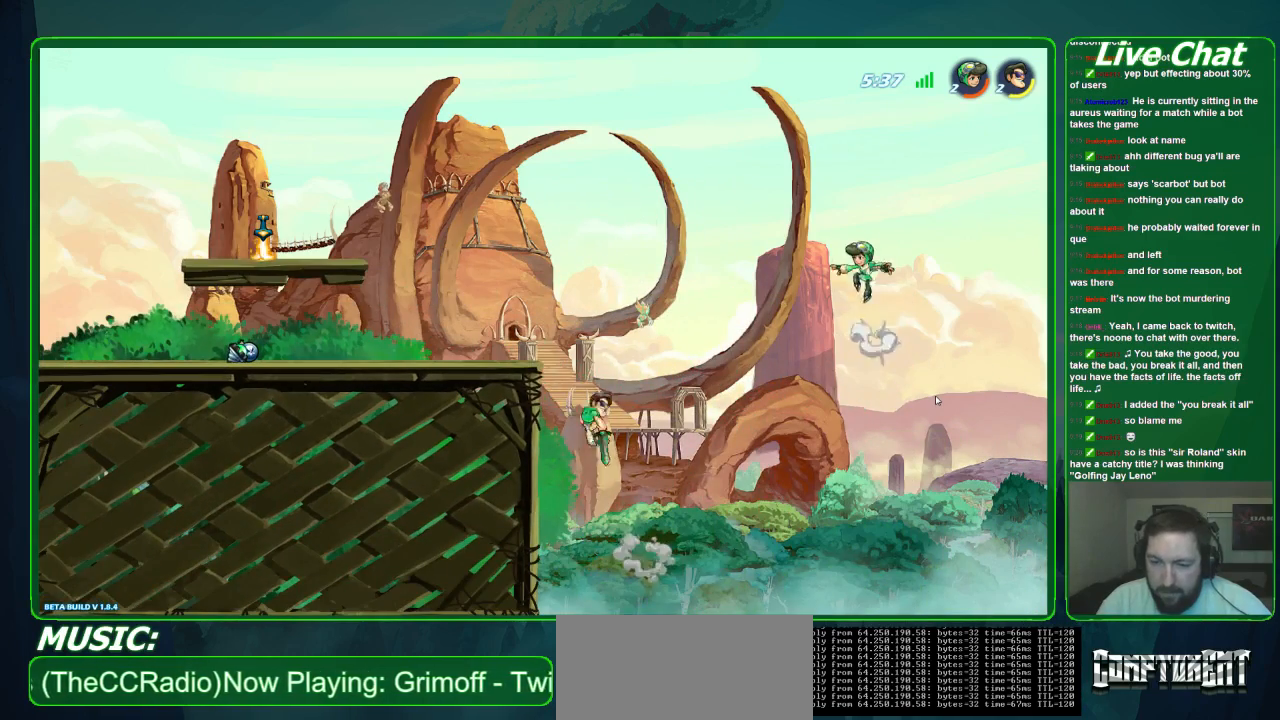
{"buttons": [], "left_stick": "right", "events": [[400, "left_stick", "right"]]}
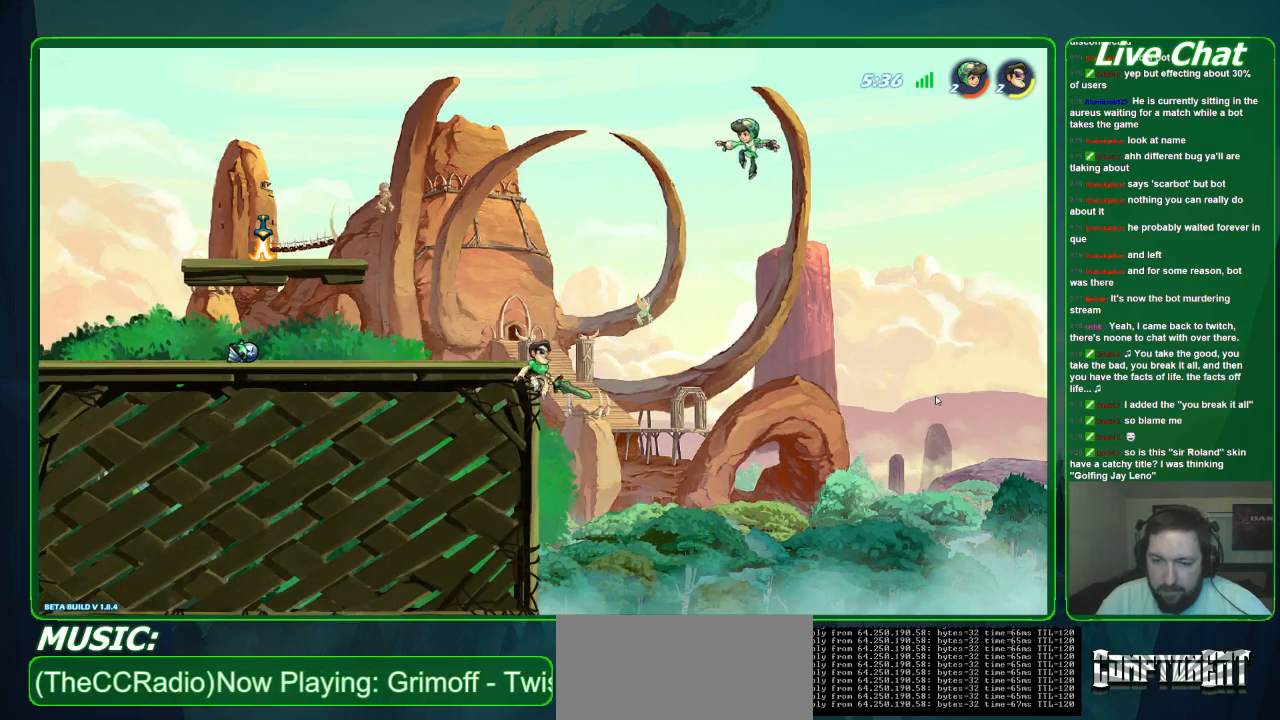
{"buttons": ["X"], "left_stick": "up-right", "events": [[33, "A", "down"], [67, "left_stick", "up-right"], [133, "A", "up"], [200, "X", "down"], [267, "X", "up"], [333, "X", "down"]]}
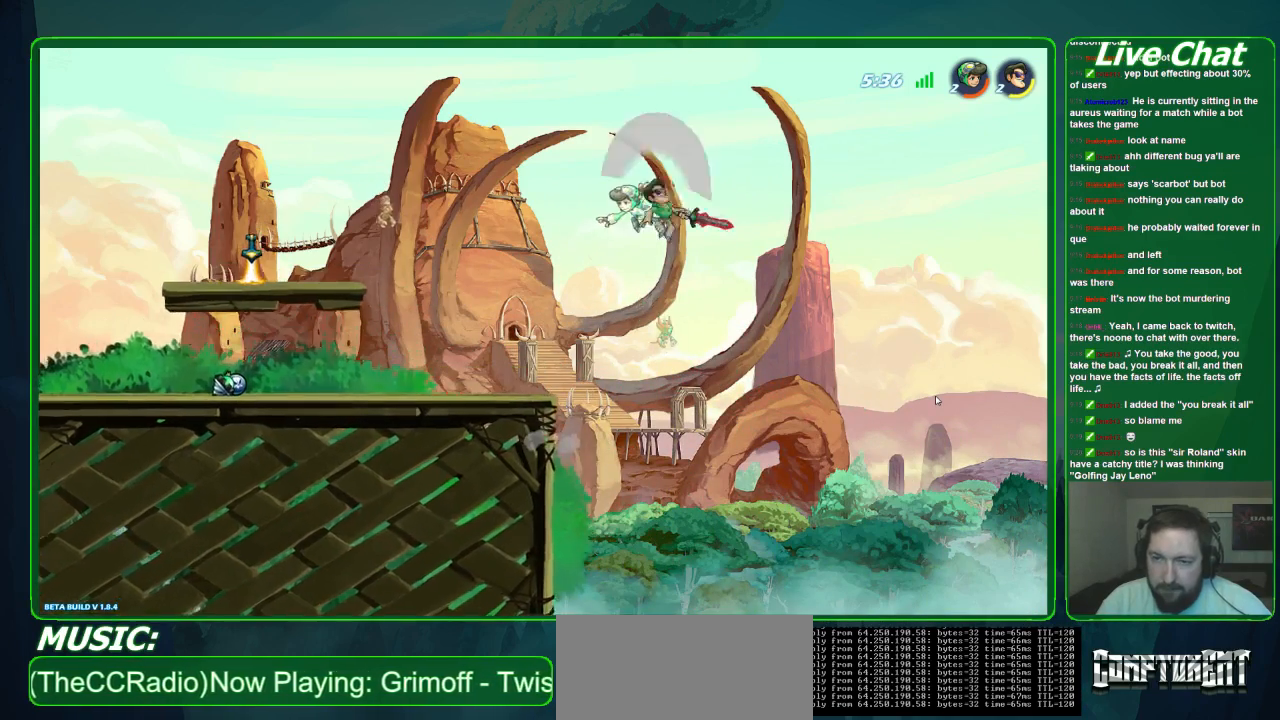
{"buttons": [], "left_stick": "left", "events": [[100, "X", "up"], [133, "left_stick", "up-left"], [267, "left_stick", "left"]]}
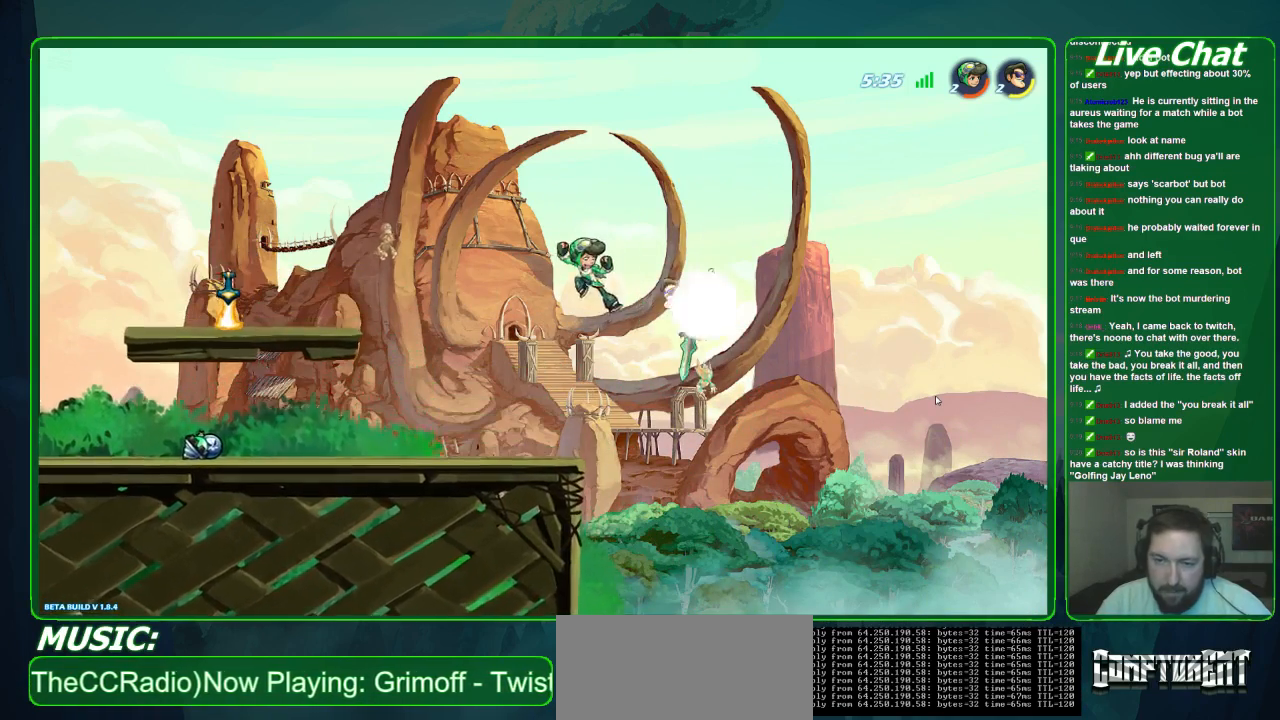
{"buttons": [], "left_stick": "down", "events": [[300, "left_stick", "down"]]}
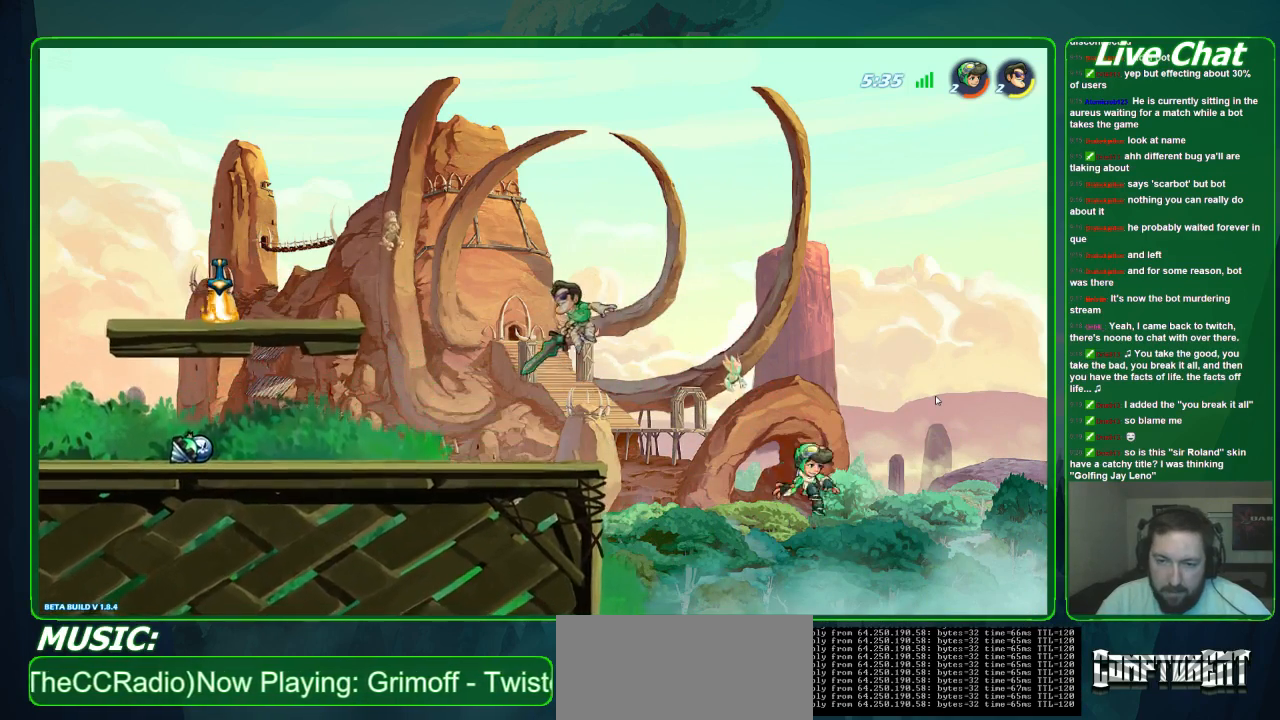
{"buttons": [], "left_stick": "center", "events": [[33, "left_stick", "left"], [233, "left_stick", "down-right"], [333, "left_stick", "right"], [433, "left_stick", "center"]]}
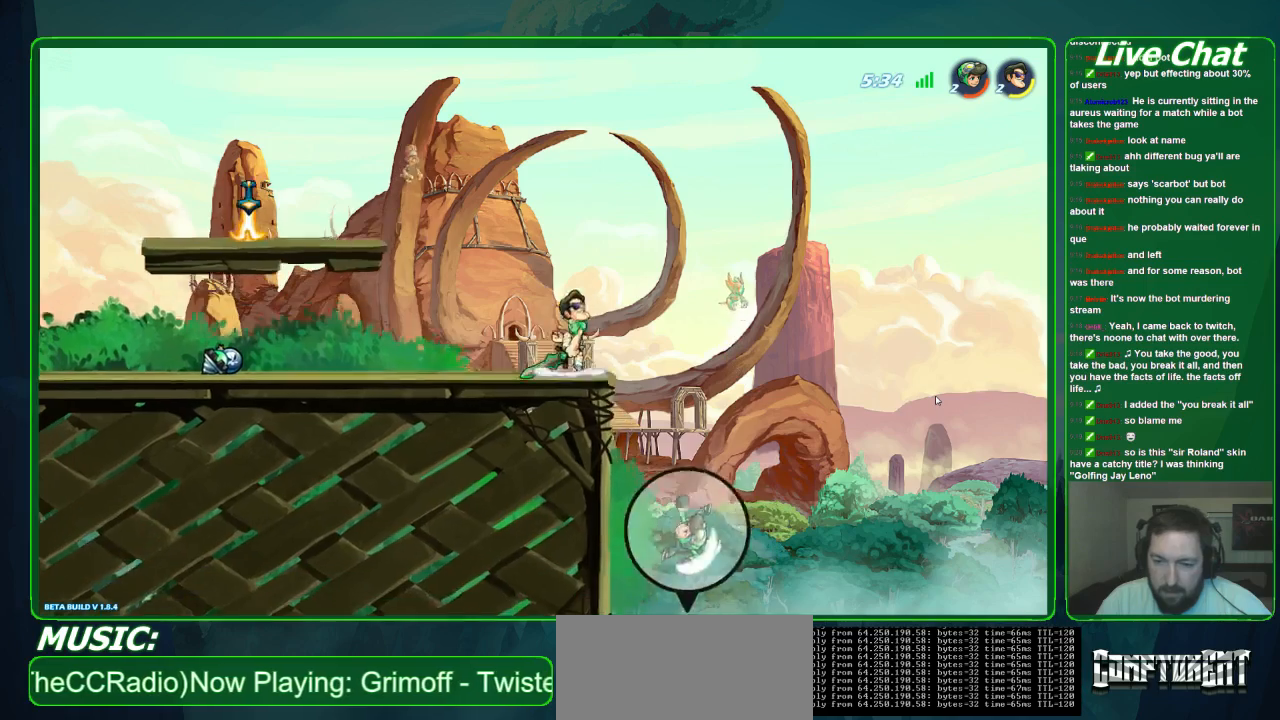
{"buttons": [], "left_stick": "down-right", "events": [[33, "A", "down"], [133, "A", "up"], [167, "left_stick", "down-right"]]}
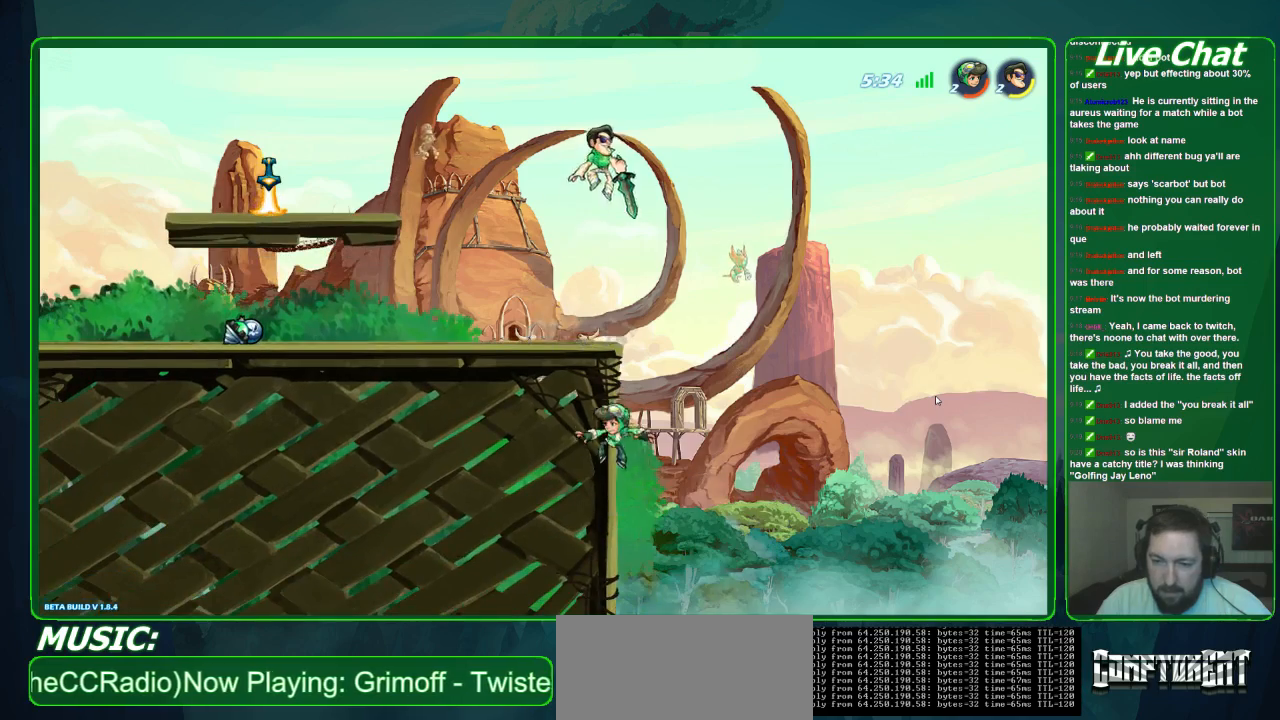
{"buttons": [], "left_stick": "down", "events": [[100, "B", "down"], [100, "left_stick", "down"], [267, "B", "up"]]}
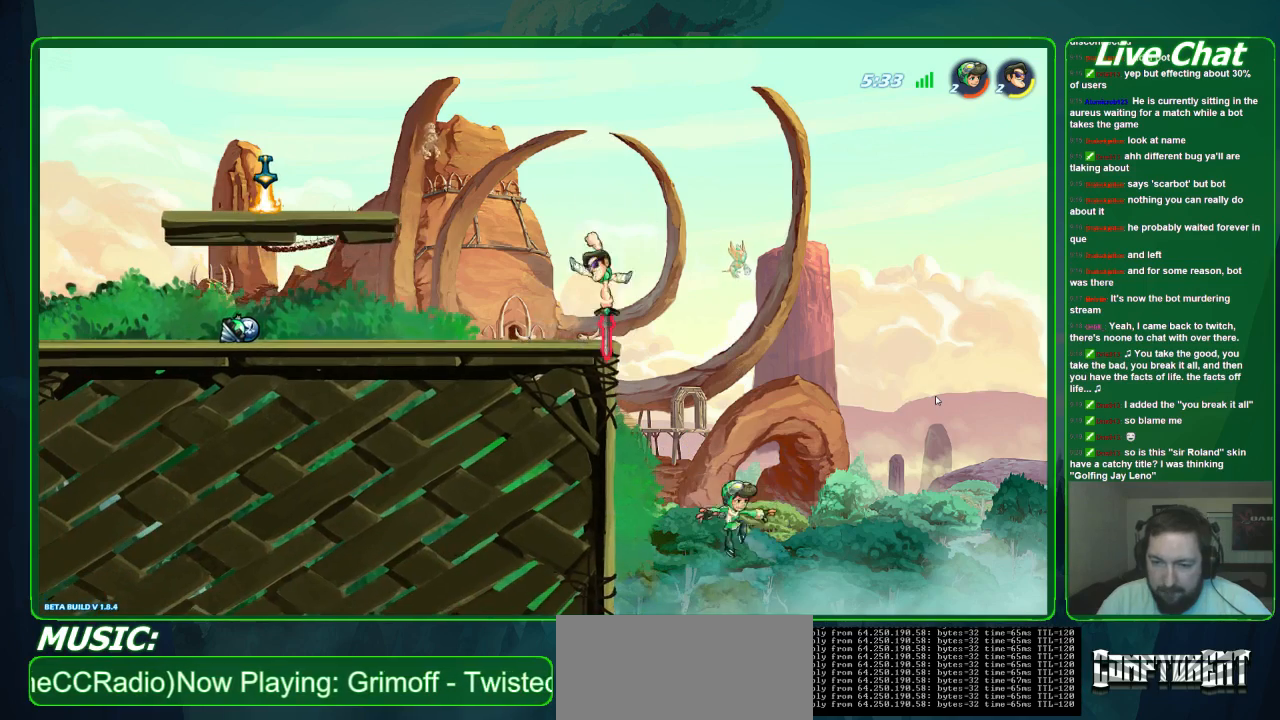
{"buttons": [], "left_stick": "left", "events": [[33, "left_stick", "center"], [100, "left_stick", "left"]]}
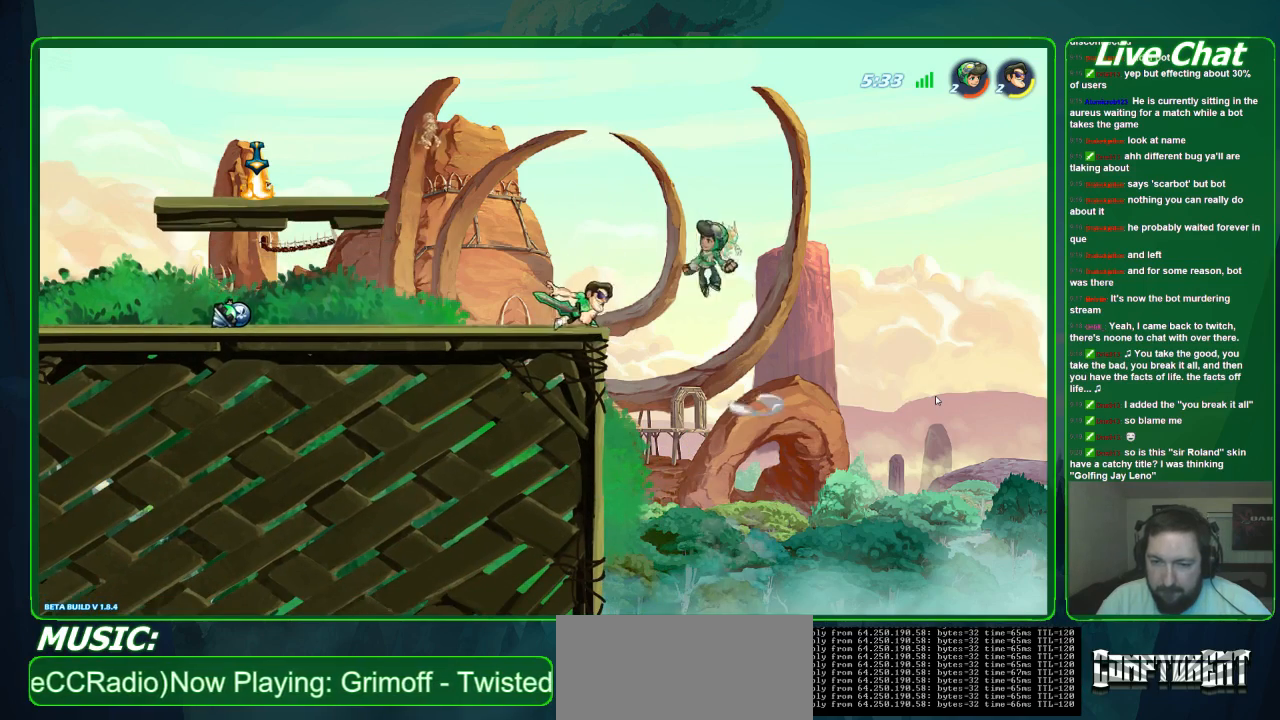
{"buttons": [], "left_stick": "center", "events": [[200, "left_stick", "center"]]}
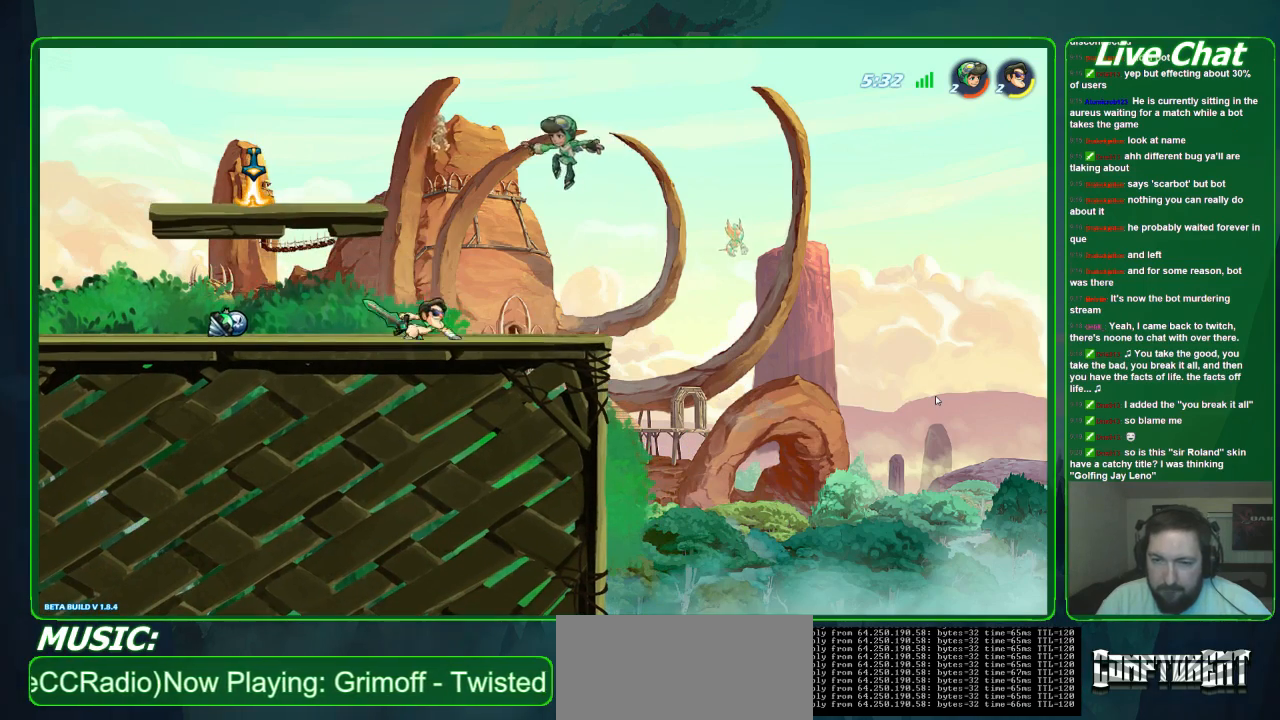
{"buttons": ["X"], "left_stick": "down", "events": [[300, "X", "down"], [300, "left_stick", "down"], [400, "X", "up"], [467, "X", "down"]]}
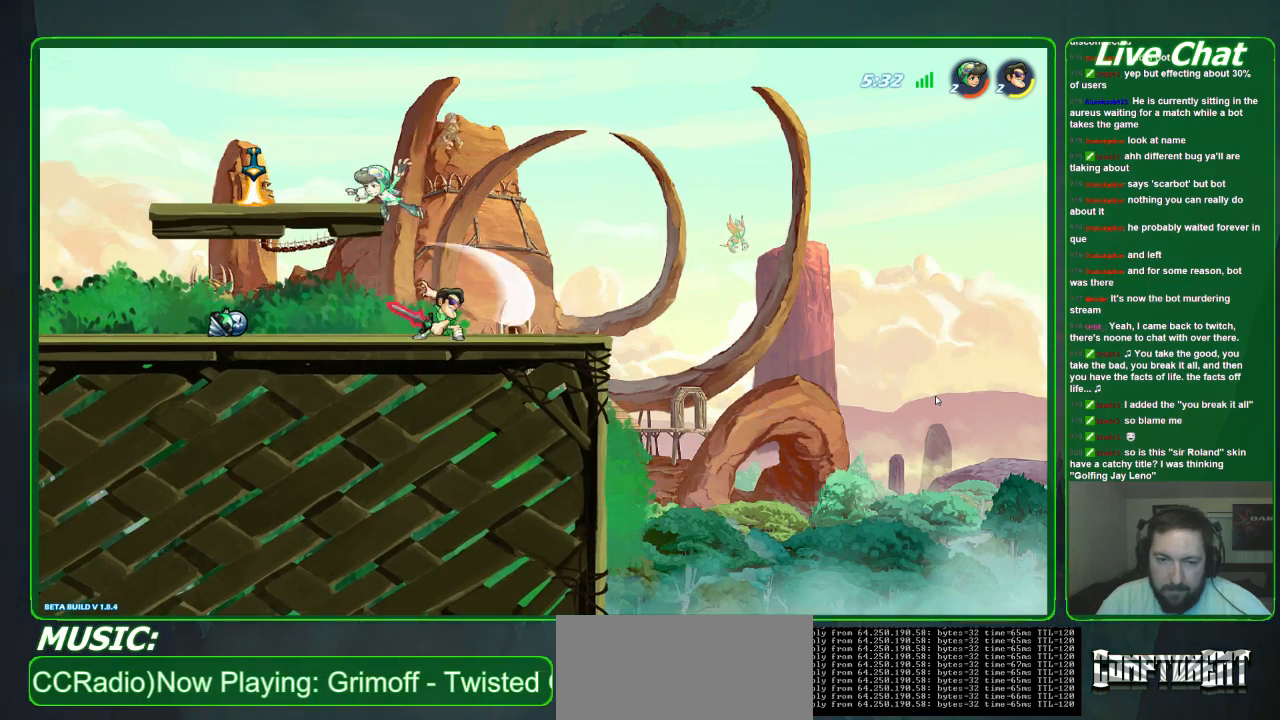
{"buttons": ["R2"], "left_stick": "left", "events": [[33, "X", "up"], [100, "X", "down"], [133, "left_stick", "down-left"], [200, "X", "up"], [300, "left_stick", "left"], [433, "R2", "down"]]}
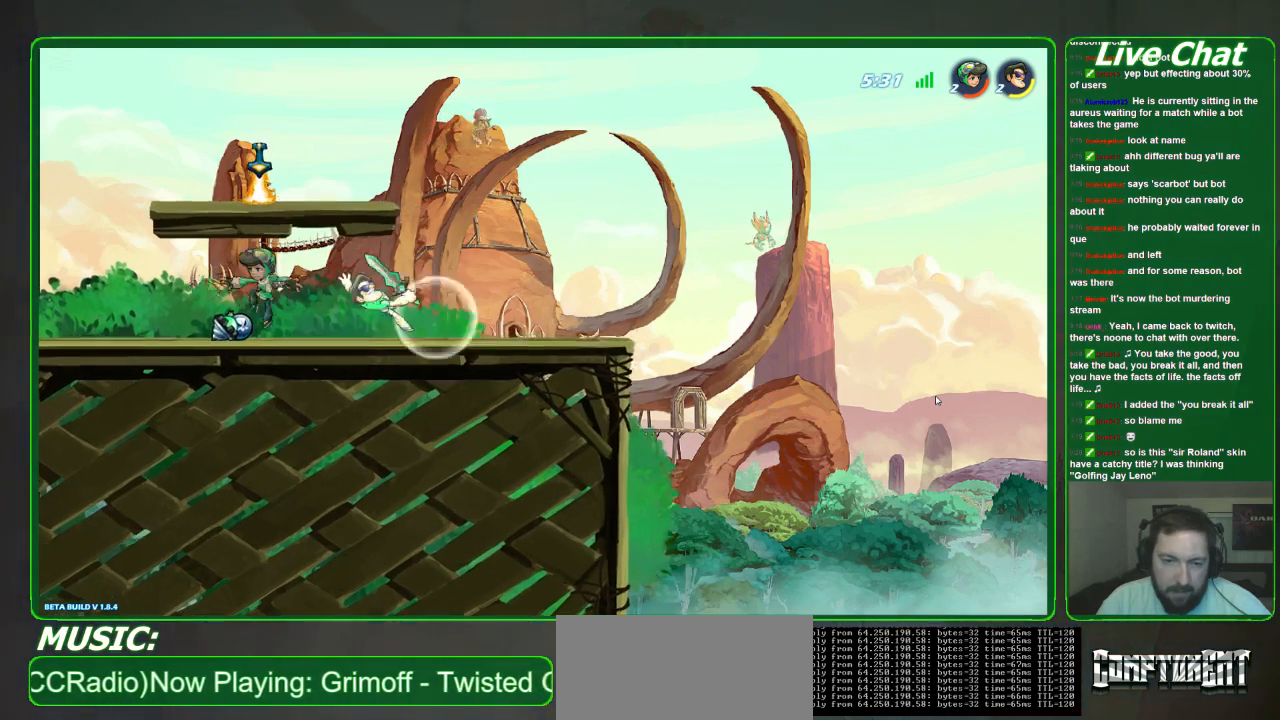
{"buttons": [], "left_stick": "left", "events": [[67, "R2", "up"]]}
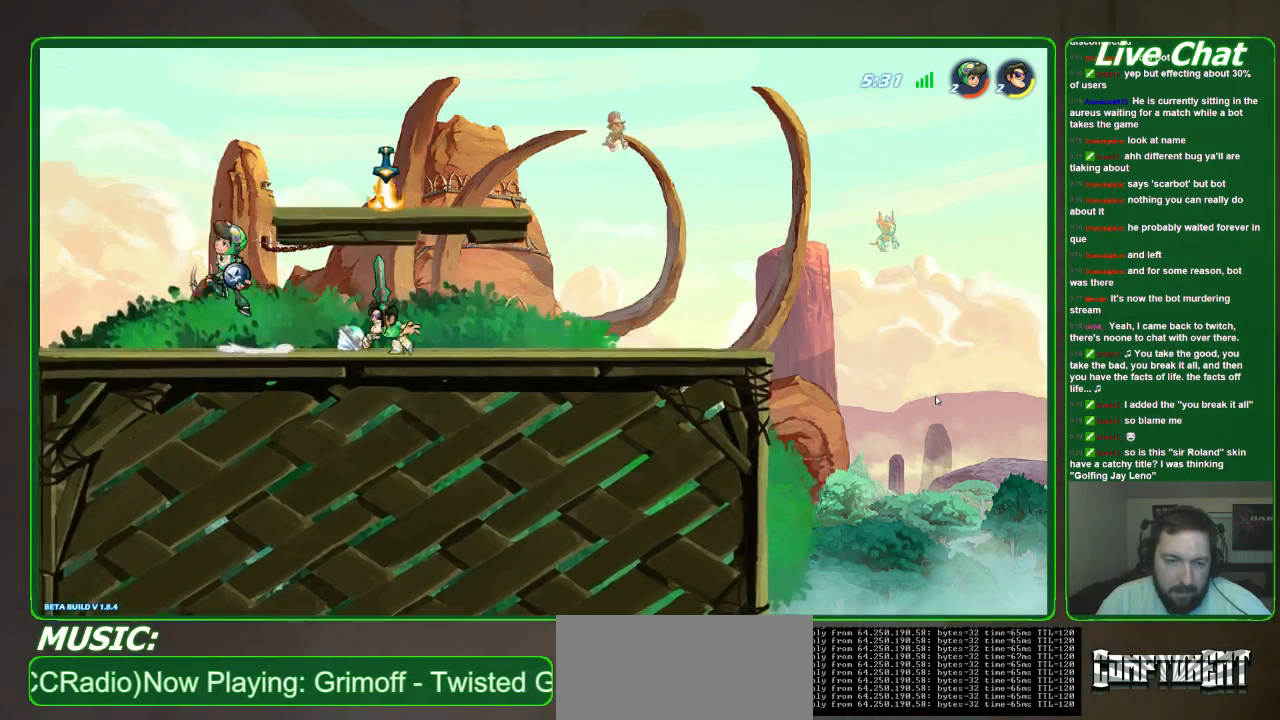
{"buttons": [], "left_stick": "left", "events": [[233, "A", "down"], [333, "A", "up"]]}
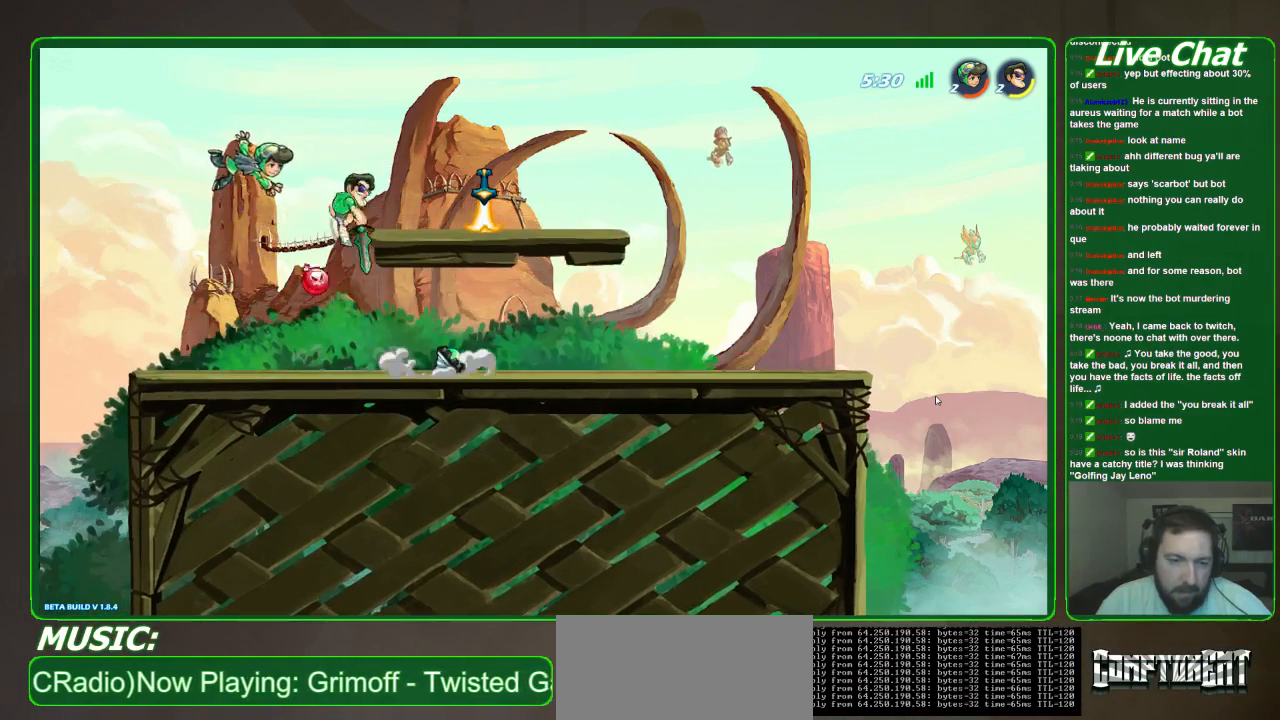
{"buttons": [], "left_stick": "right", "events": [[133, "R2", "down"], [267, "R2", "up"], [367, "left_stick", "down-right"], [500, "left_stick", "right"]]}
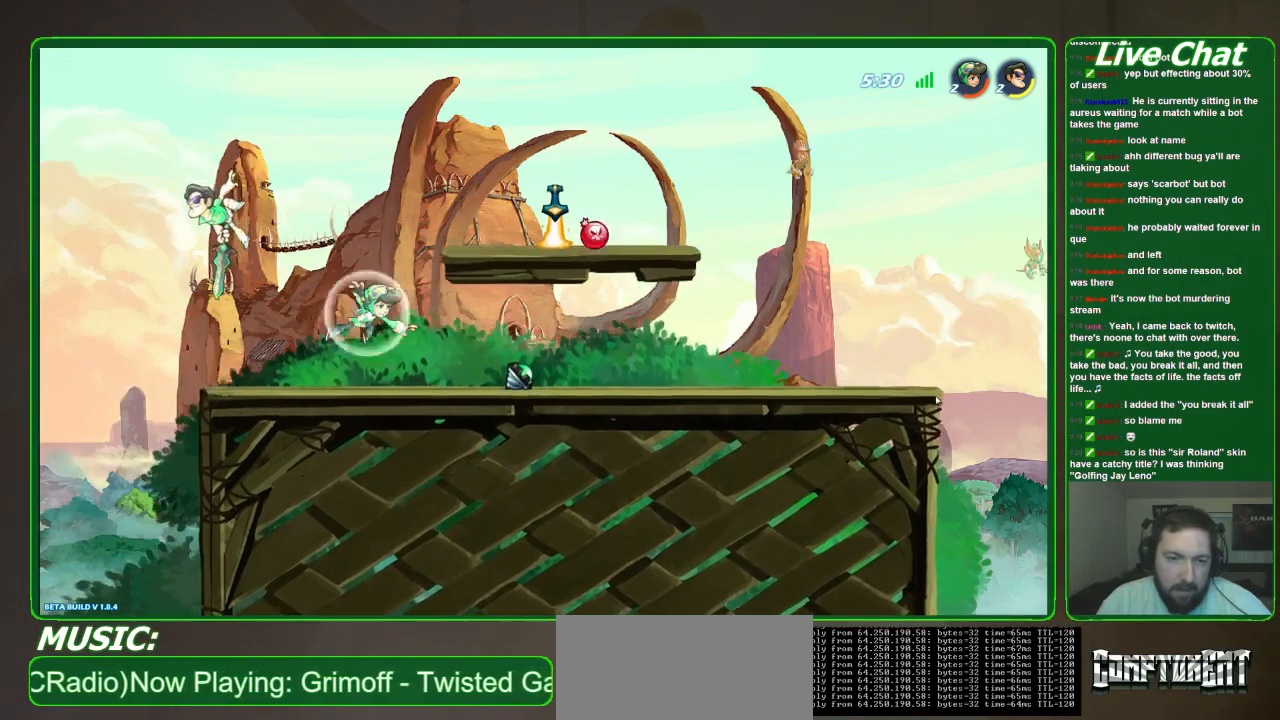
{"buttons": [], "left_stick": "right", "events": []}
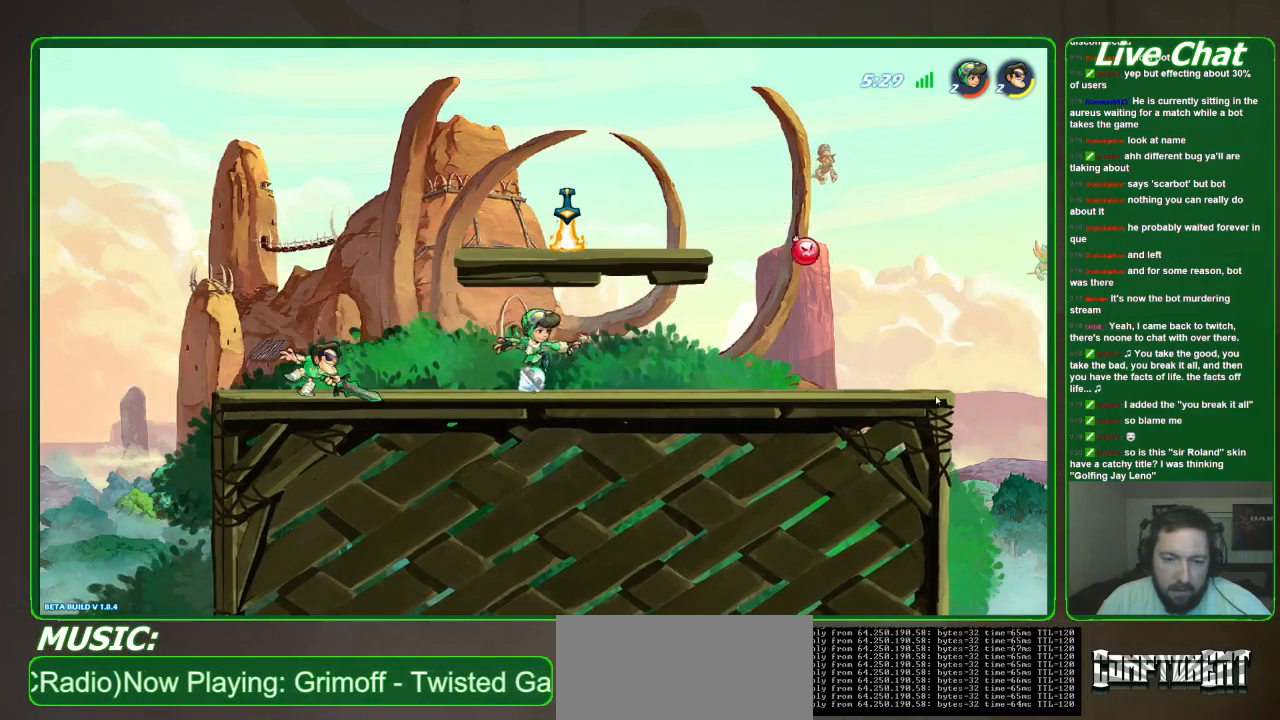
{"buttons": [], "left_stick": "right", "events": []}
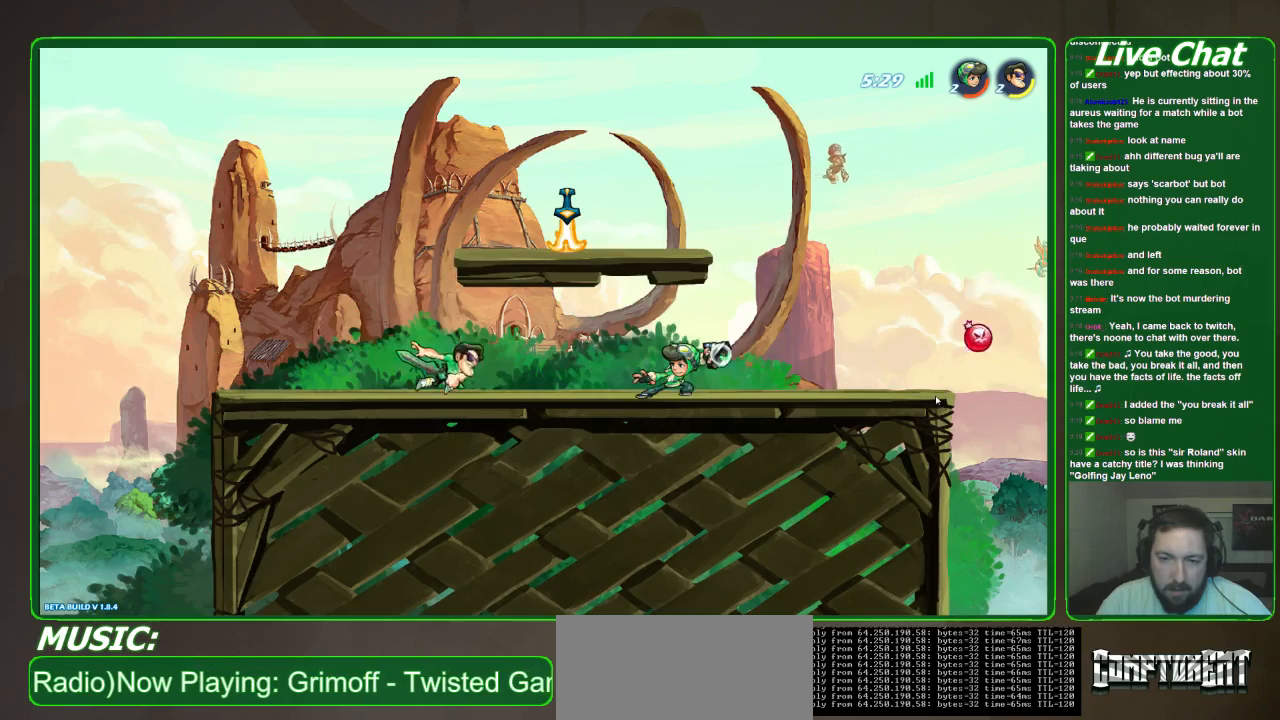
{"buttons": [], "left_stick": "left", "events": [[100, "A", "down"], [200, "A", "up"], [467, "left_stick", "left"]]}
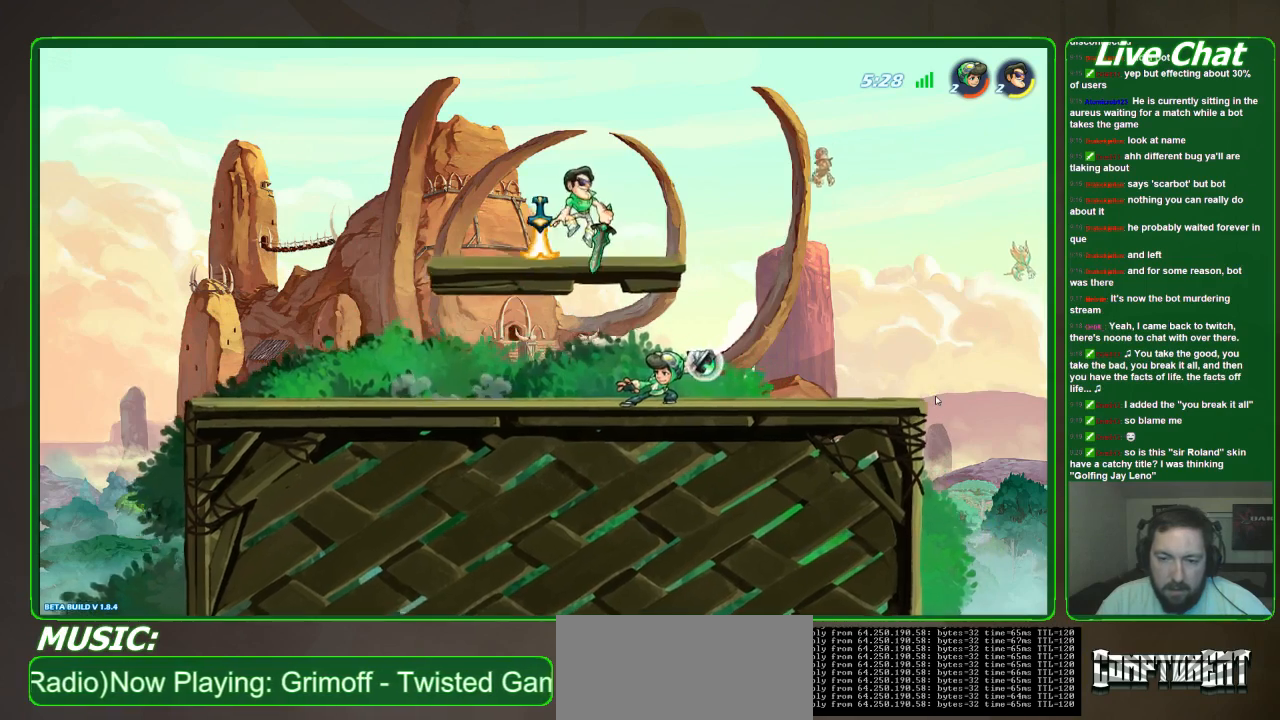
{"buttons": [], "left_stick": "left", "events": [[33, "left_stick", "center"], [100, "left_stick", "left"], [200, "R2", "down"], [333, "R2", "up"]]}
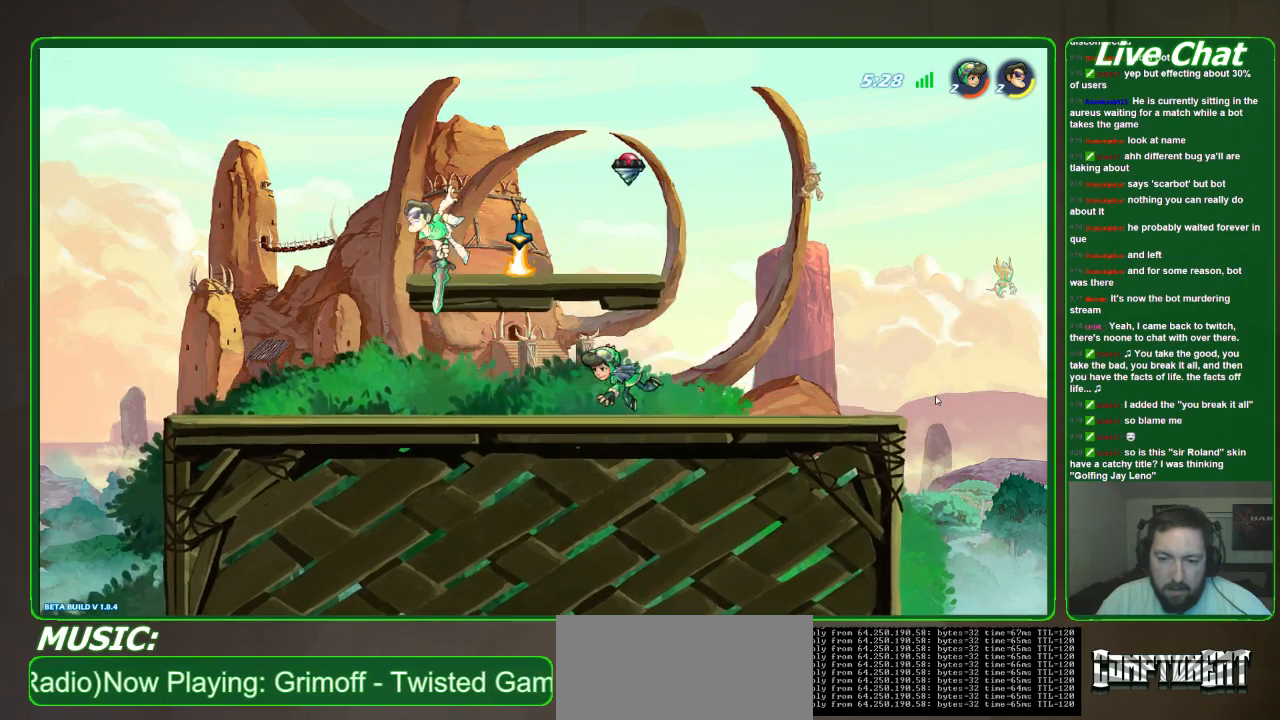
{"buttons": [], "left_stick": "right", "events": [[133, "left_stick", "down-right"], [200, "left_stick", "right"]]}
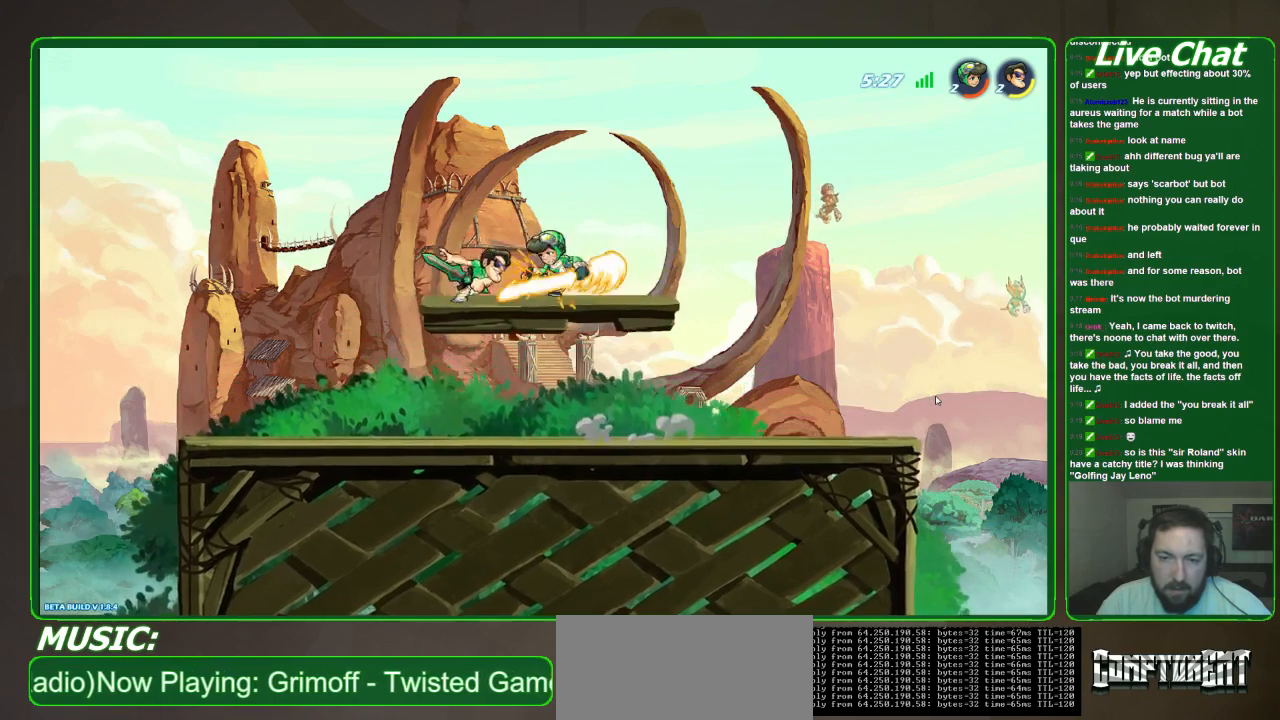
{"buttons": [], "left_stick": "up-left", "events": [[67, "A", "down"], [133, "A", "up"], [200, "X", "down"], [200, "left_stick", "up-left"], [300, "X", "up"]]}
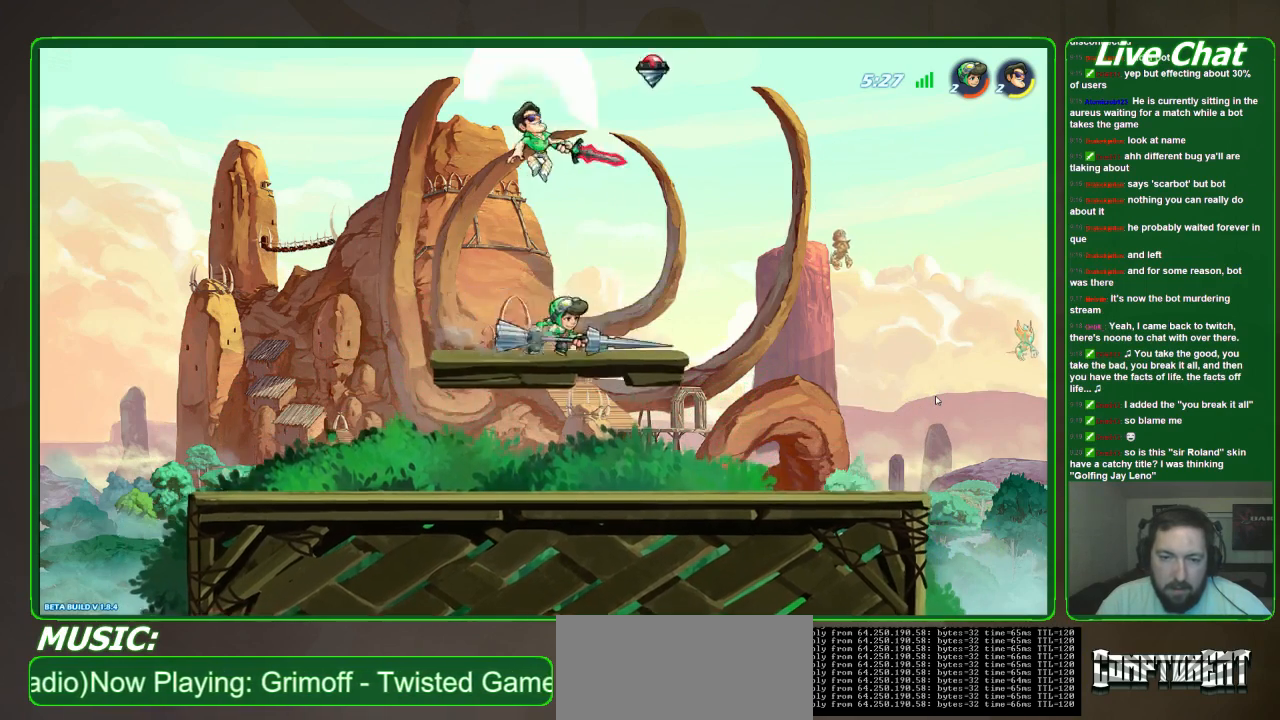
{"buttons": [], "left_stick": "down-right", "events": [[33, "left_stick", "left"], [400, "left_stick", "down-right"]]}
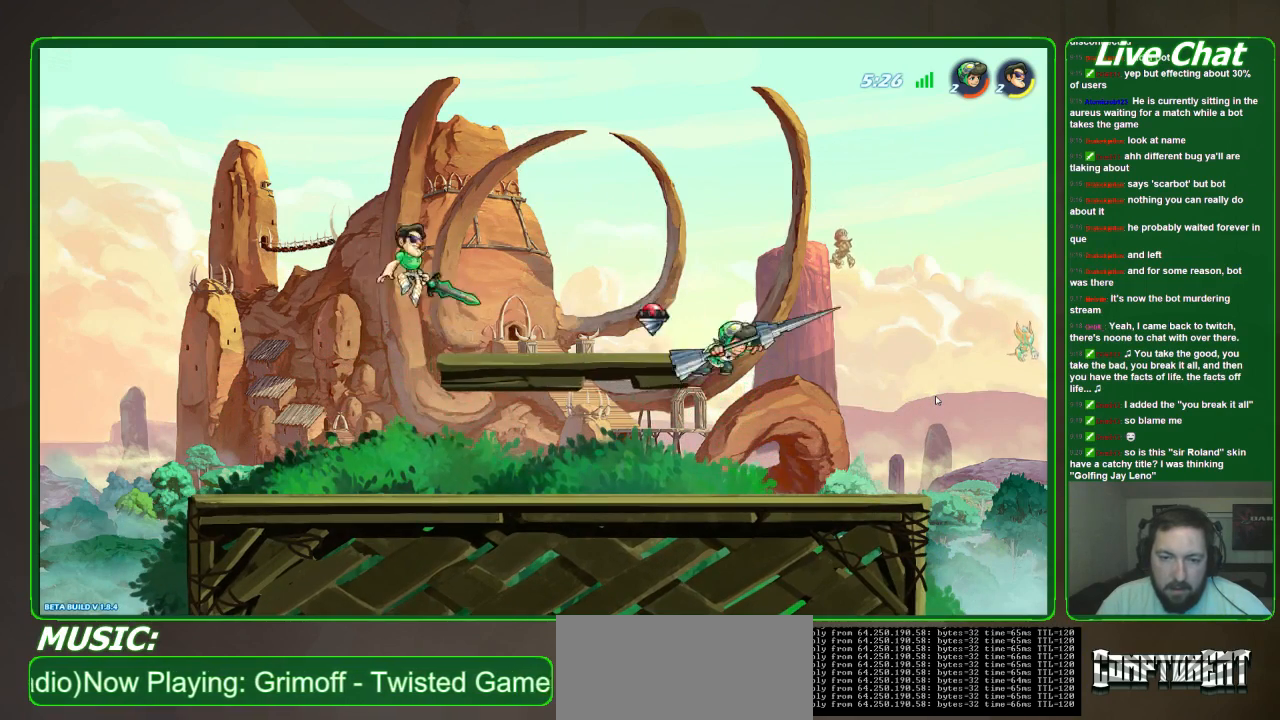
{"buttons": [], "left_stick": "right", "events": [[133, "left_stick", "down"], [267, "left_stick", "down-right"], [400, "left_stick", "right"]]}
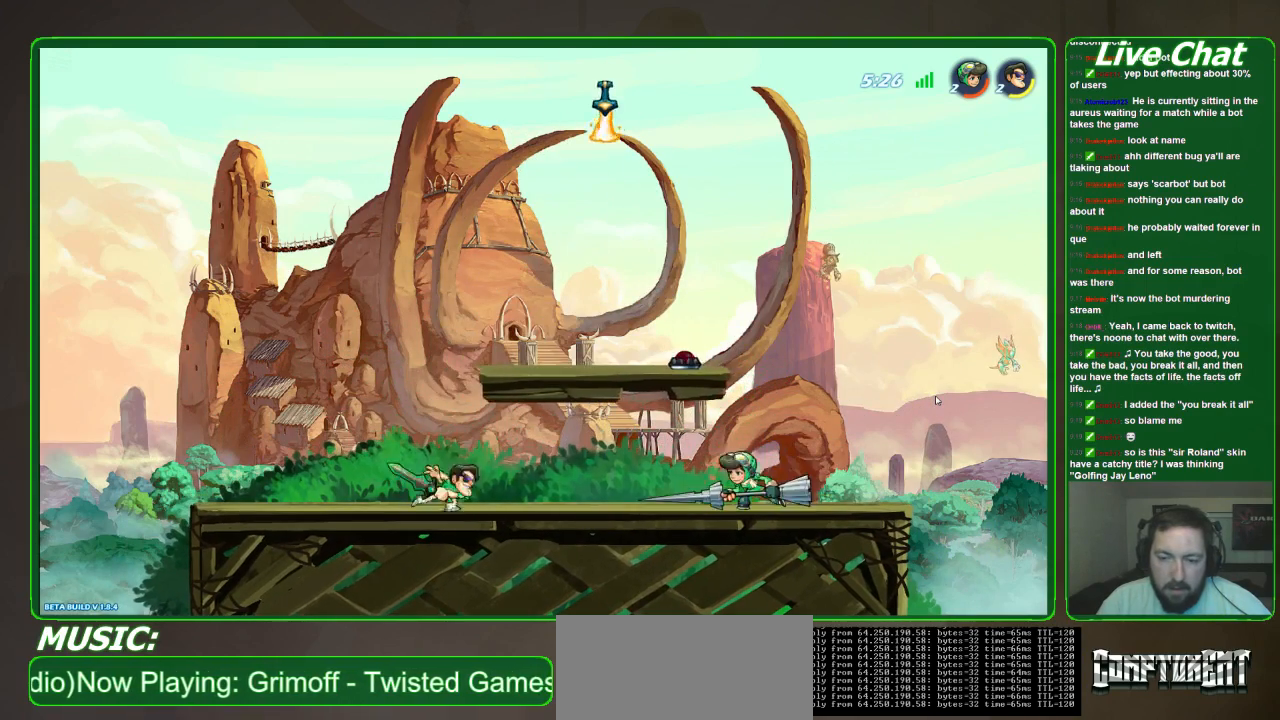
{"buttons": [], "left_stick": "right", "events": [[200, "R2", "down"], [500, "R2", "up"]]}